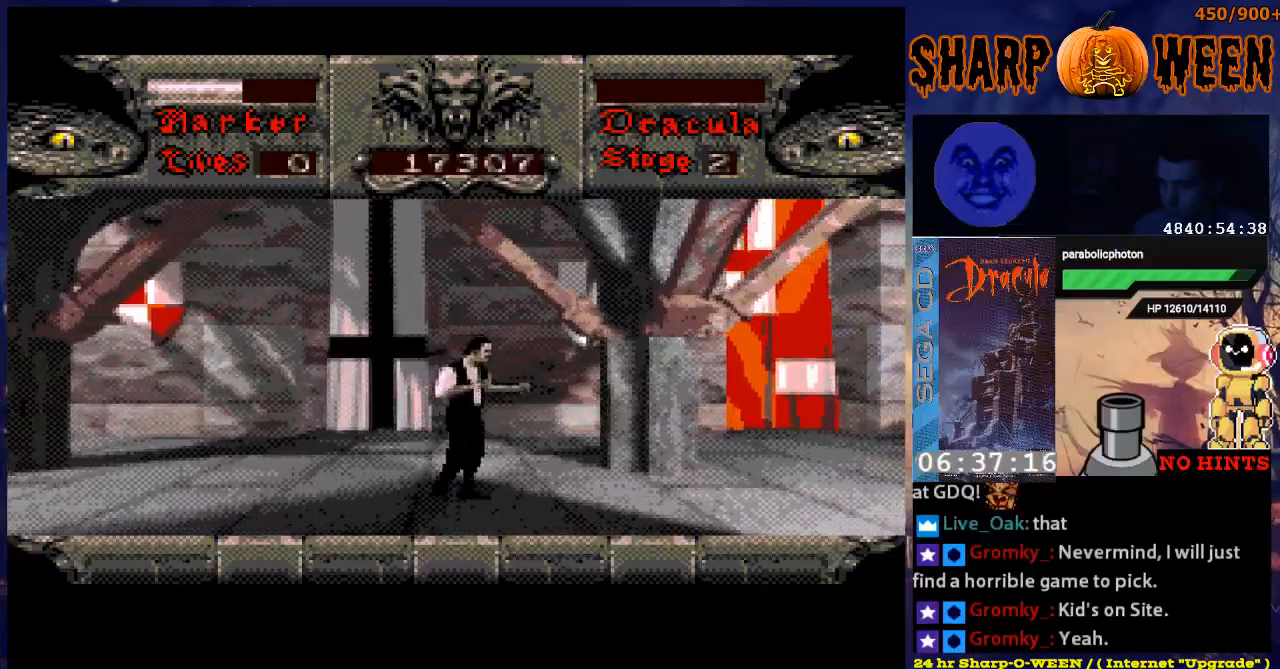
Gameplay with a controller (Xbox layout); each line is a JSON object with the inputs held at the frame after it. "events" lists button and stick changes between this image and that frame as [ms after this image, input, new state], when the widget could be followed in between. Not read: L1 L2 L3 R1 R2 R3.
{"buttons": ["DPAD_RIGHT"], "events": []}
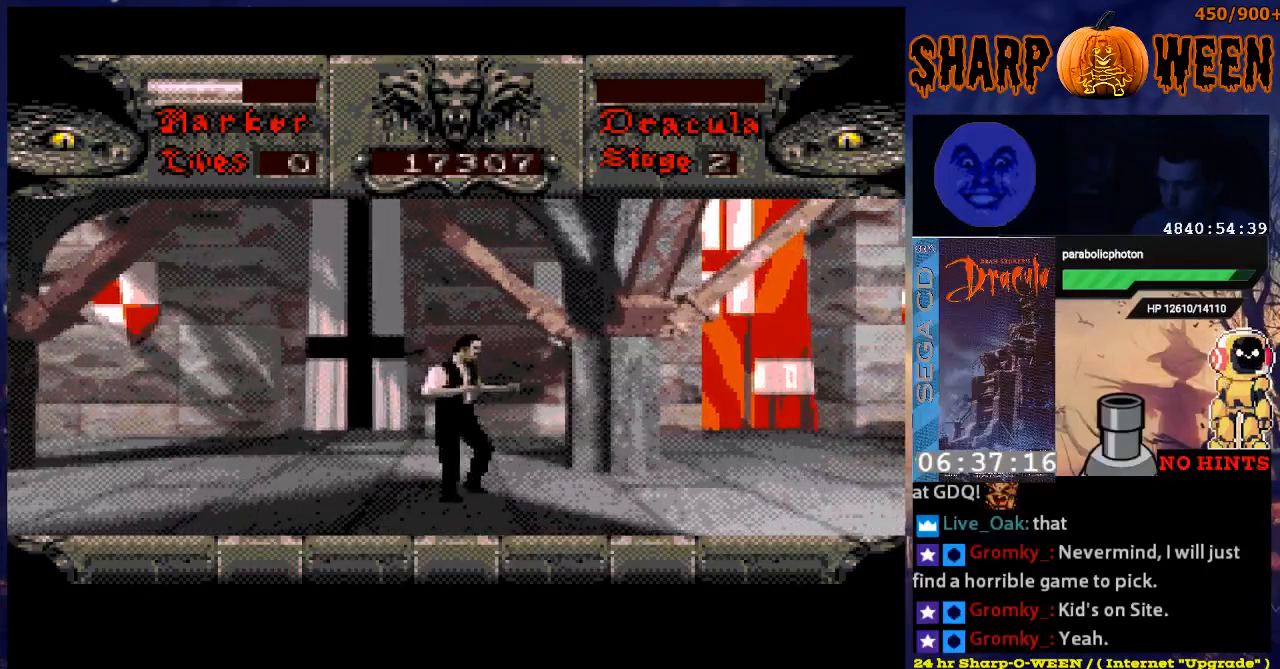
{"buttons": ["DPAD_RIGHT"], "events": []}
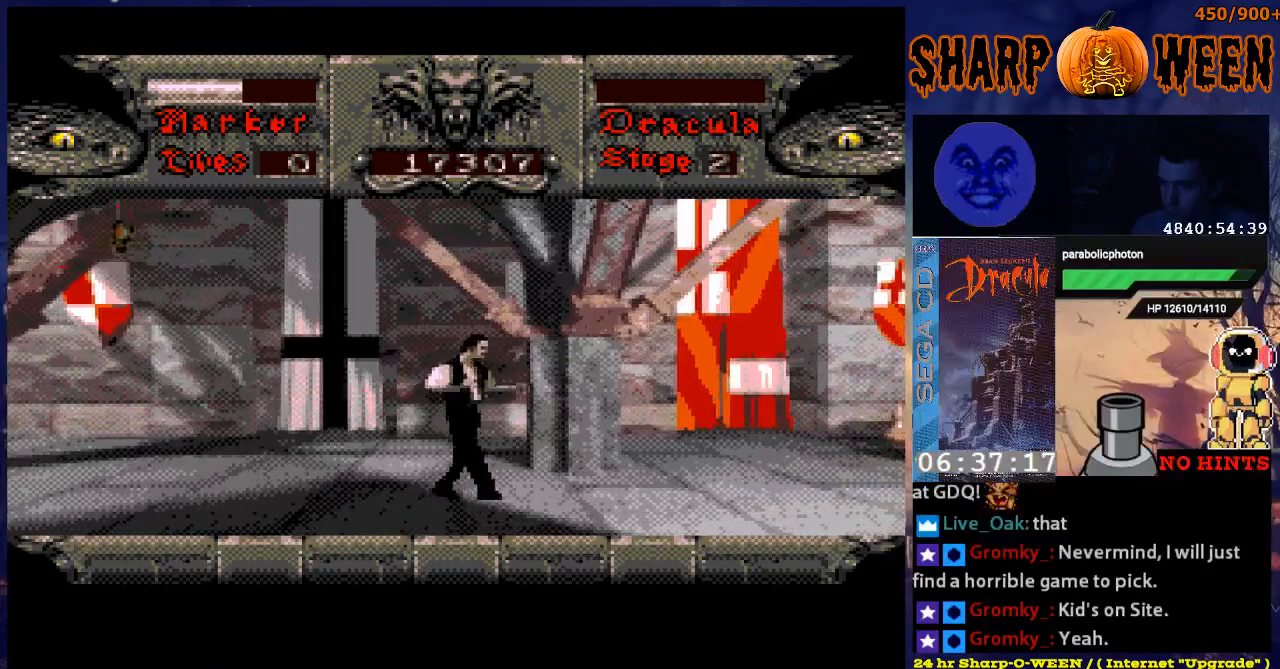
{"buttons": ["DPAD_RIGHT"], "events": []}
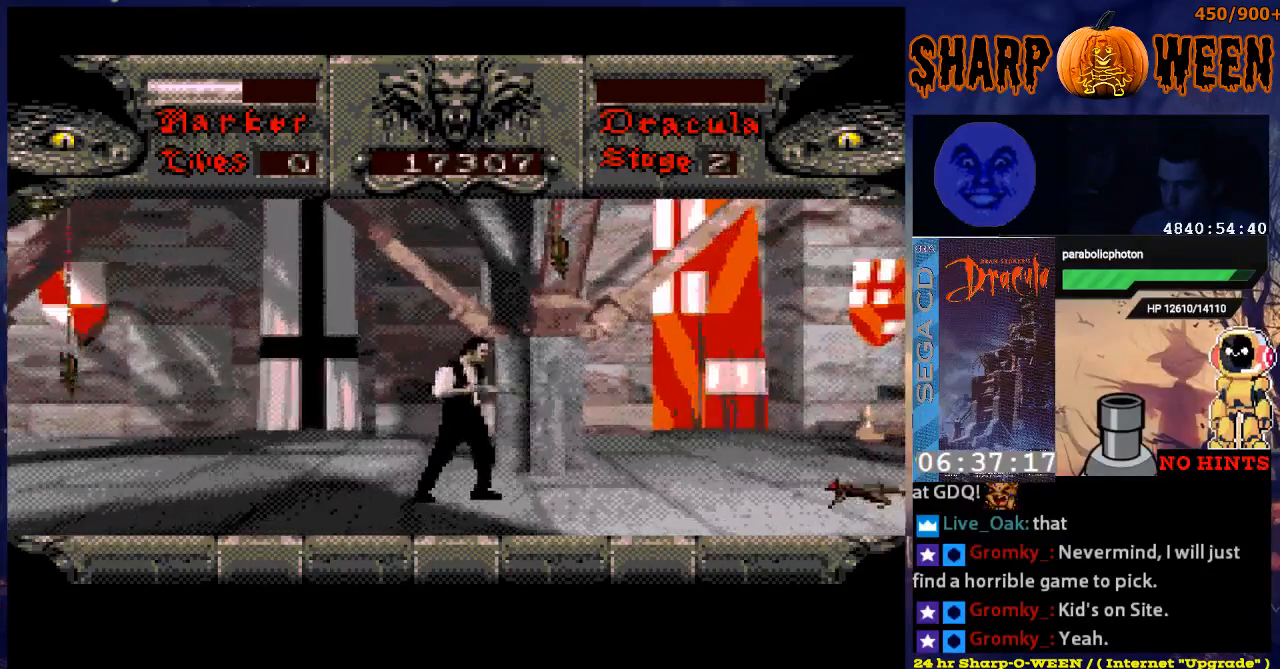
{"buttons": ["C", "DPAD_UP"], "events": [[17, "DPAD_UP", "down"], [67, "DPAD_RIGHT", "up"], [218, "DPAD_RIGHT", "down"], [251, "DPAD_UP", "up"], [368, "DPAD_RIGHT", "up"], [368, "DPAD_UP", "down"], [418, "C", "down"]]}
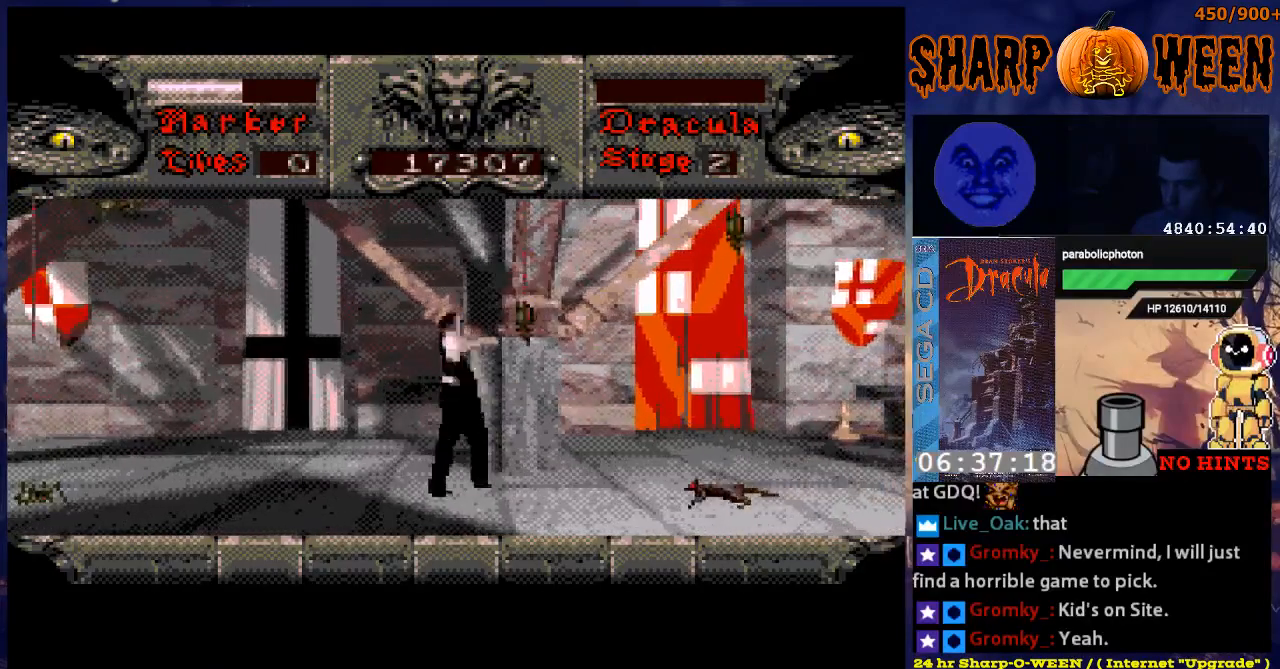
{"buttons": ["DPAD_UP"], "events": [[17, "C", "up"], [67, "C", "down"], [318, "C", "up"]]}
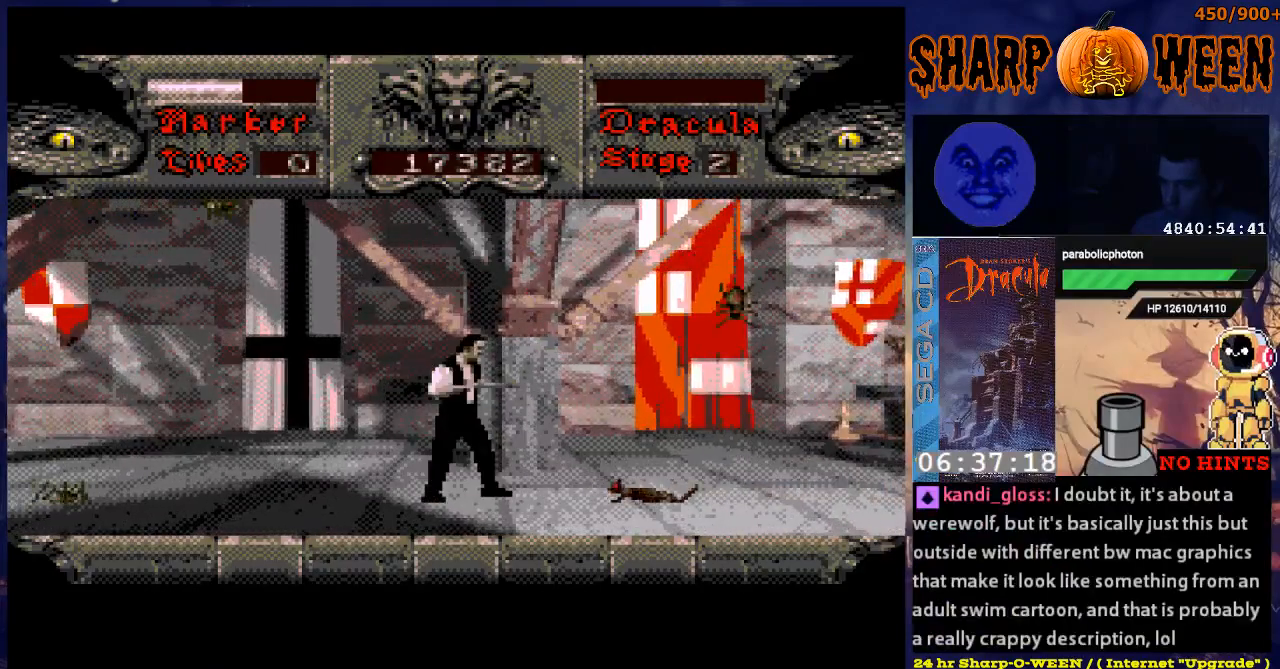
{"buttons": ["C"], "events": [[33, "DPAD_UP", "up"], [50, "DPAD_RIGHT", "down"], [301, "C", "down"], [318, "DPAD_RIGHT", "up"], [418, "C", "up"], [468, "C", "down"]]}
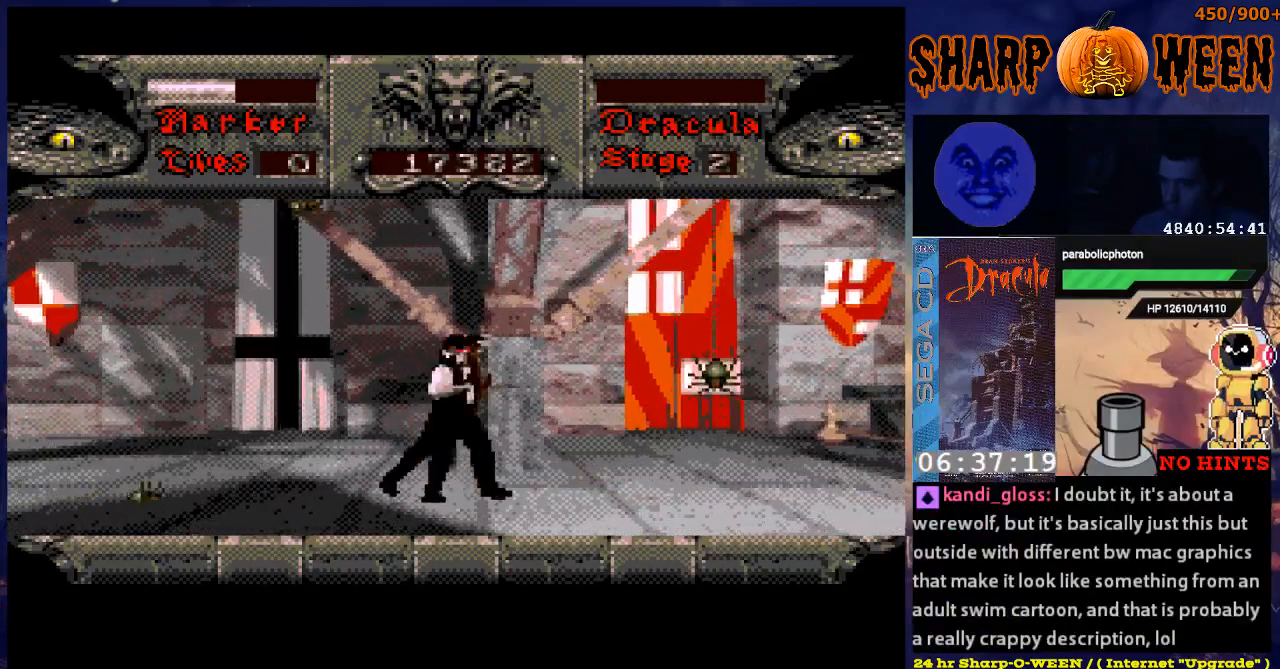
{"buttons": ["DPAD_RIGHT"], "events": [[167, "DPAD_RIGHT", "down"], [334, "C", "up"]]}
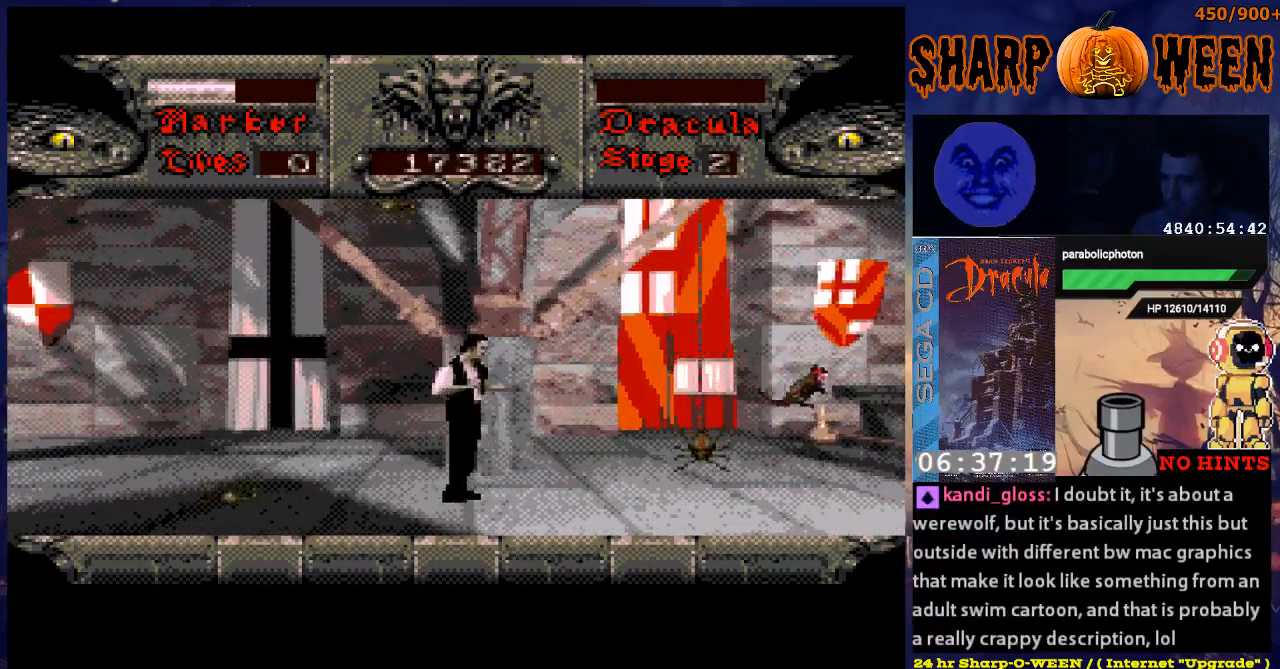
{"buttons": ["DPAD_UP", "DPAD_LEFT"], "events": [[334, "DPAD_UP", "down"], [368, "DPAD_RIGHT", "up"], [468, "DPAD_LEFT", "down"]]}
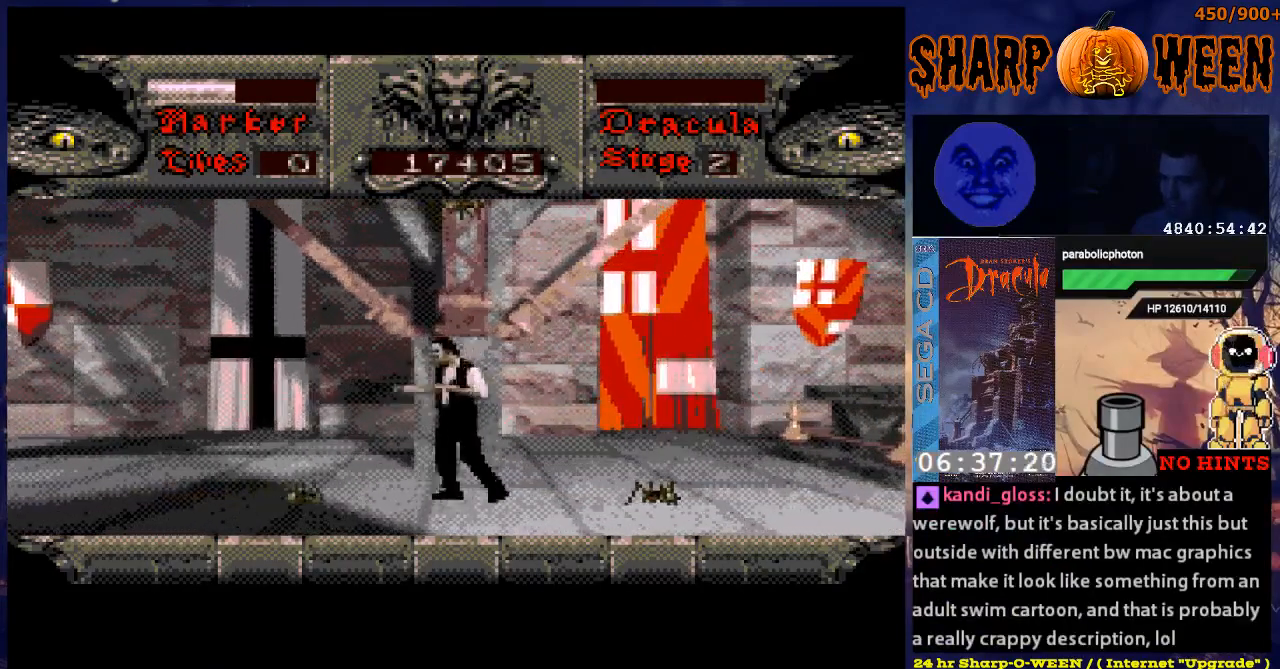
{"buttons": ["DPAD_UP"], "events": [[16, "DPAD_LEFT", "up"], [50, "C", "down"], [117, "C", "up"], [200, "C", "down"], [267, "C", "up"], [267, "DPAD_RIGHT", "down"], [351, "DPAD_RIGHT", "up"]]}
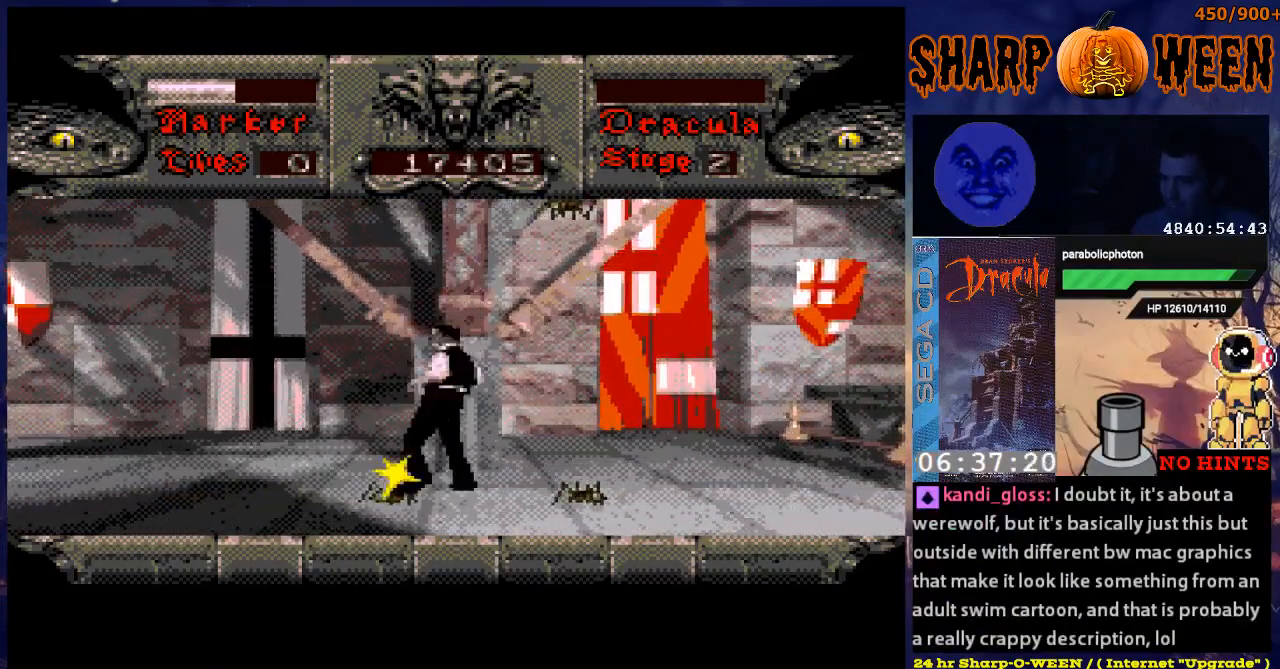
{"buttons": ["C", "DPAD_UP", "DPAD_RIGHT"], "events": [[16, "C", "down"], [67, "C", "up"], [117, "C", "down"], [217, "C", "up"], [267, "C", "down"], [368, "C", "up"], [368, "DPAD_RIGHT", "down"], [418, "C", "down"]]}
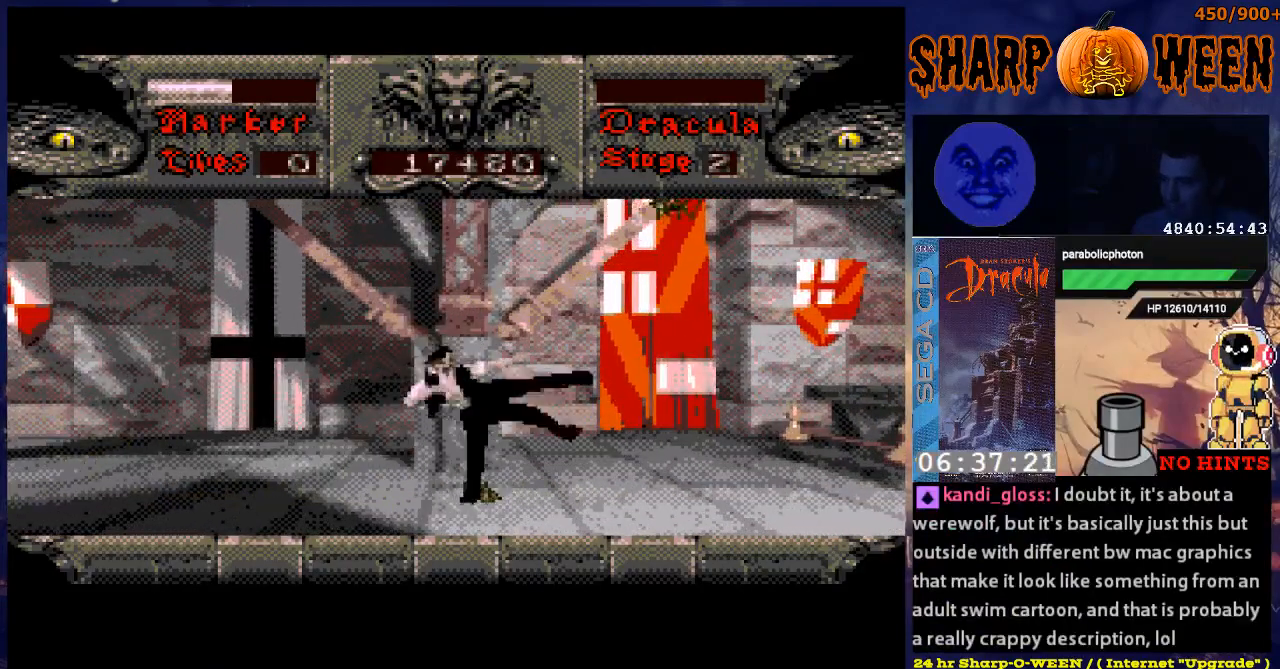
{"buttons": ["DPAD_UP"], "events": [[117, "C", "up"], [167, "DPAD_RIGHT", "up"], [217, "C", "down"], [267, "C", "up"], [368, "C", "down"], [418, "C", "up"]]}
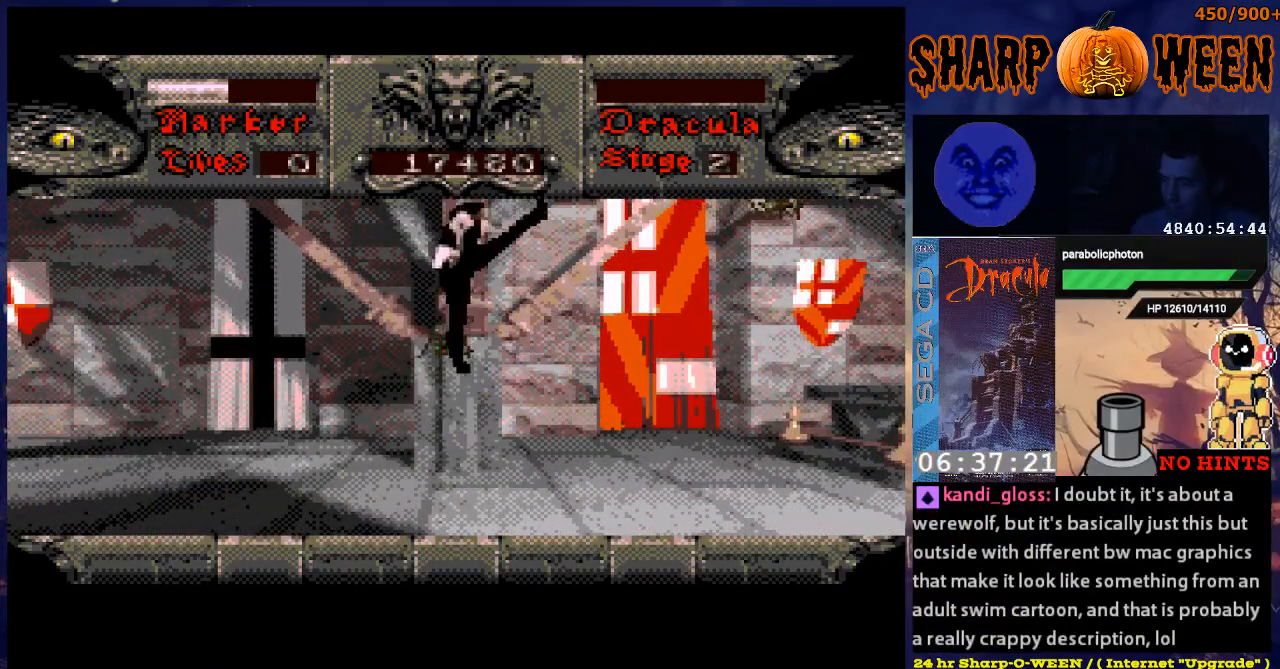
{"buttons": ["DPAD_RIGHT"], "events": [[17, "C", "down"], [67, "C", "up"], [168, "C", "down"], [268, "DPAD_UP", "up"], [318, "DPAD_RIGHT", "down"], [369, "C", "up"]]}
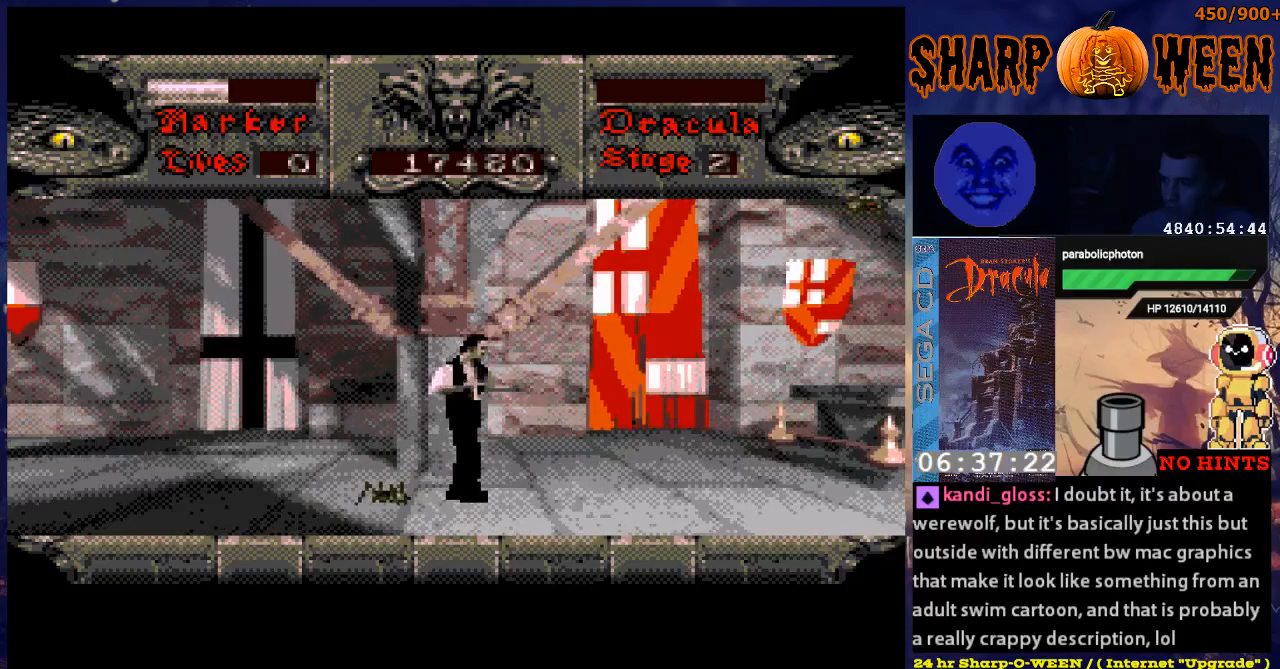
{"buttons": ["A", "DPAD_RIGHT"], "events": [[268, "A", "down"]]}
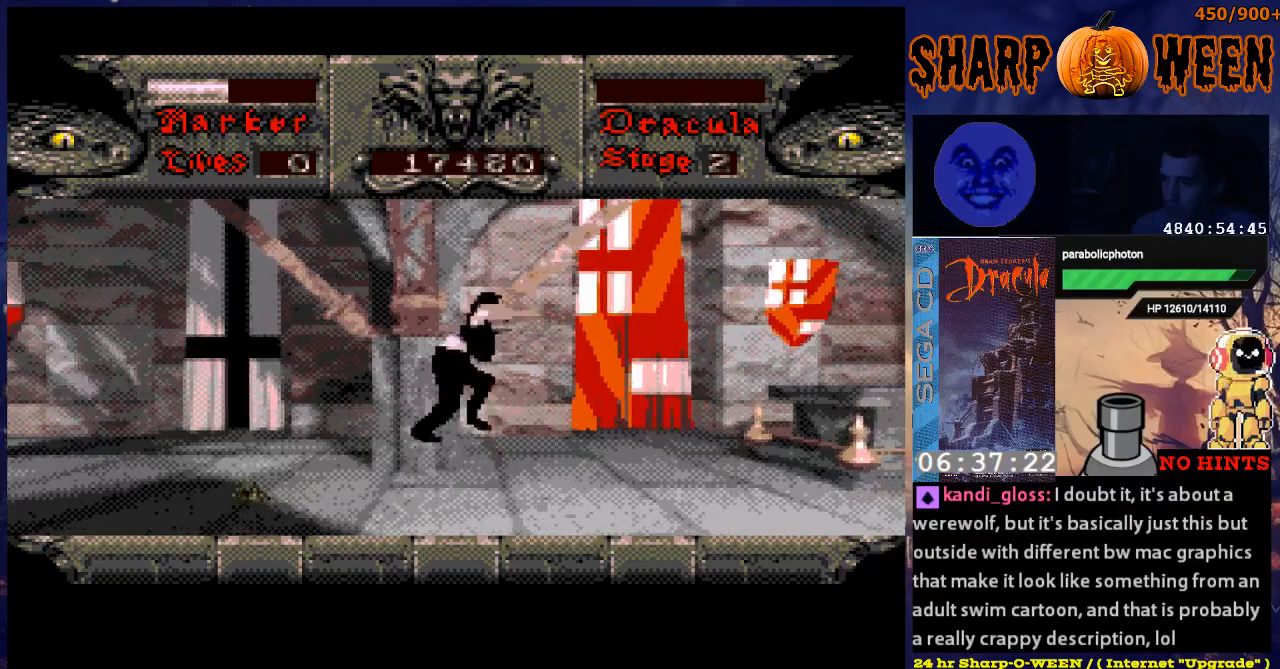
{"buttons": ["DPAD_RIGHT"], "events": [[168, "A", "up"], [218, "DPAD_RIGHT", "up"], [469, "DPAD_RIGHT", "down"]]}
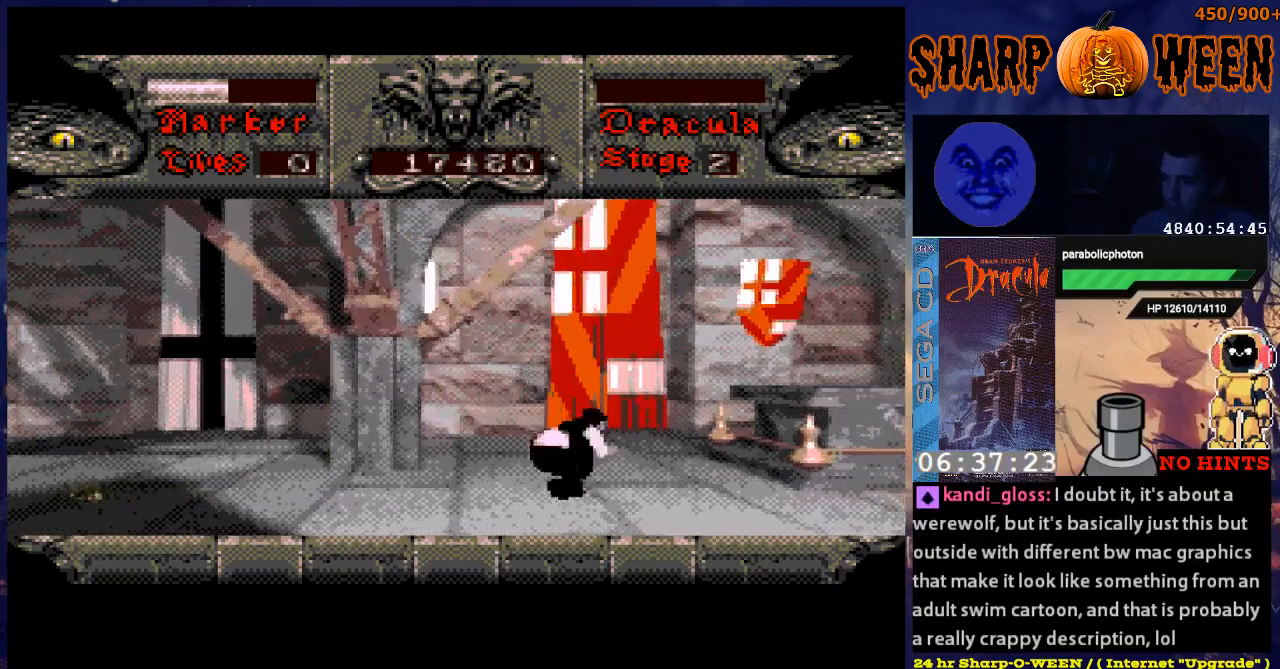
{"buttons": ["DPAD_RIGHT"], "events": []}
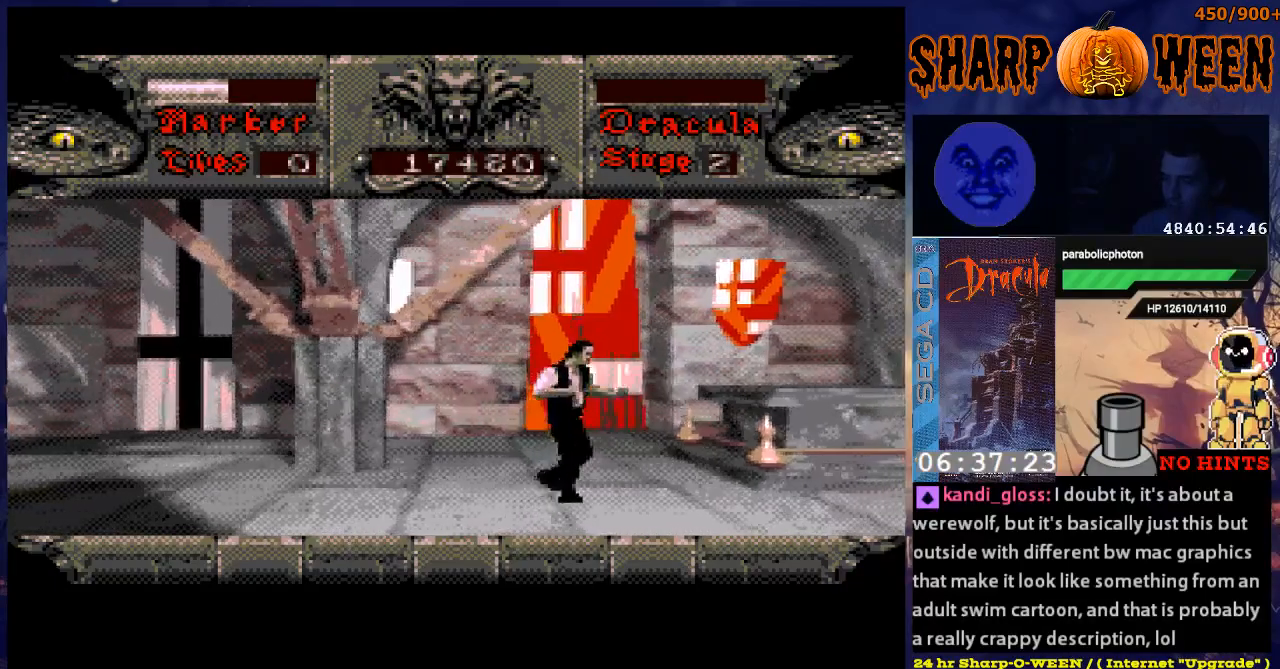
{"buttons": ["DPAD_RIGHT"], "events": []}
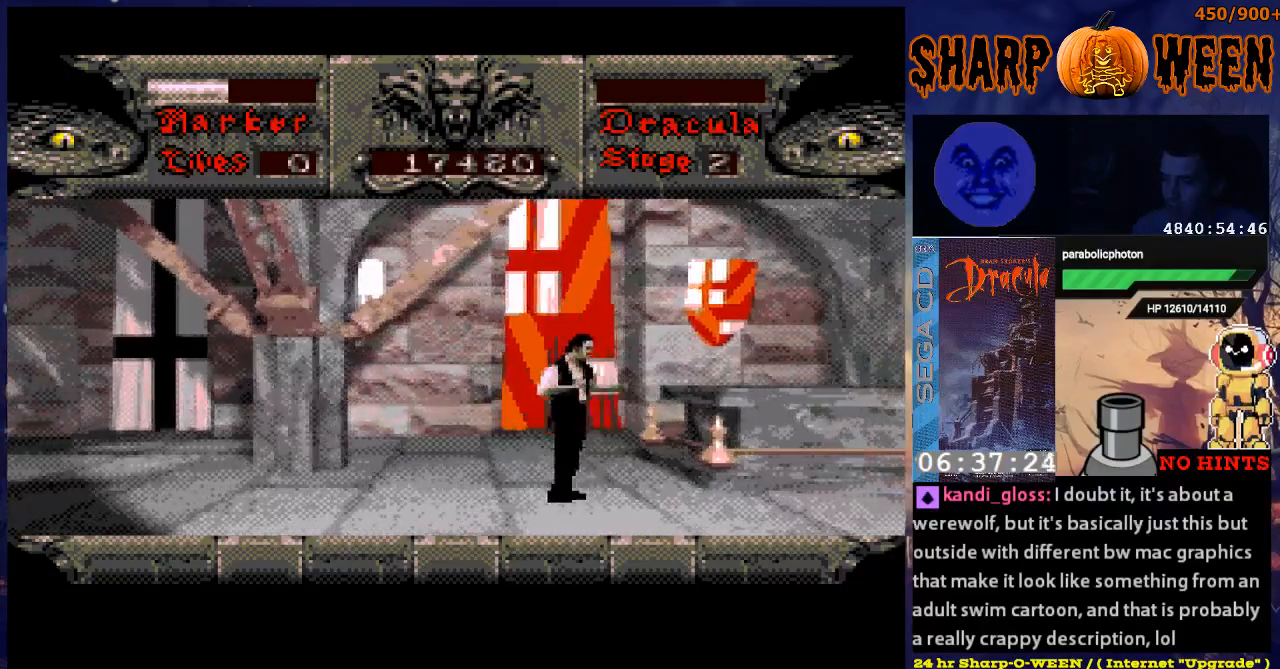
{"buttons": ["DPAD_RIGHT"], "events": []}
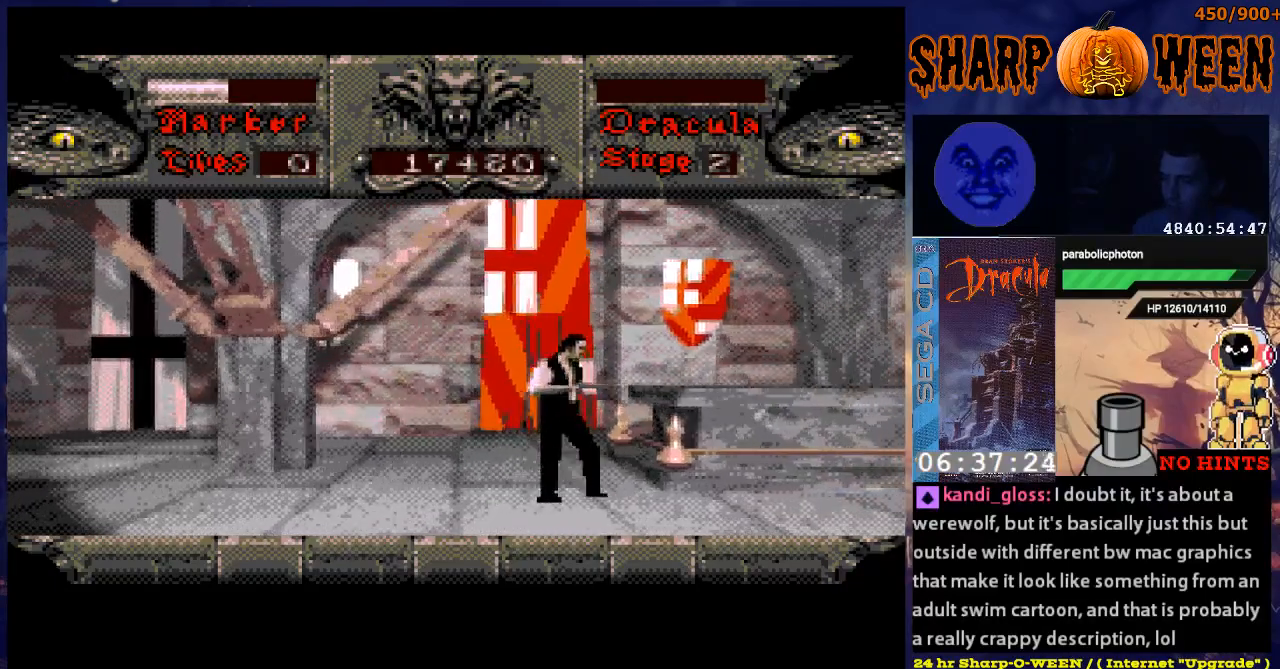
{"buttons": ["DPAD_RIGHT"], "events": []}
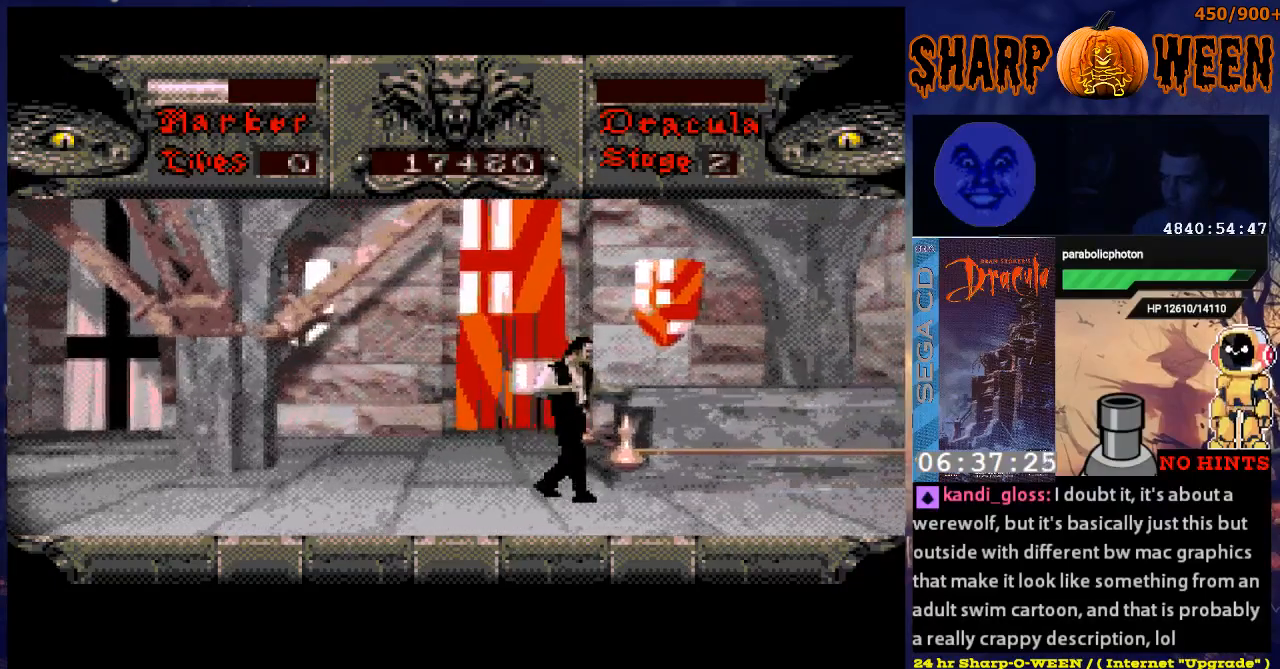
{"buttons": ["DPAD_RIGHT"], "events": []}
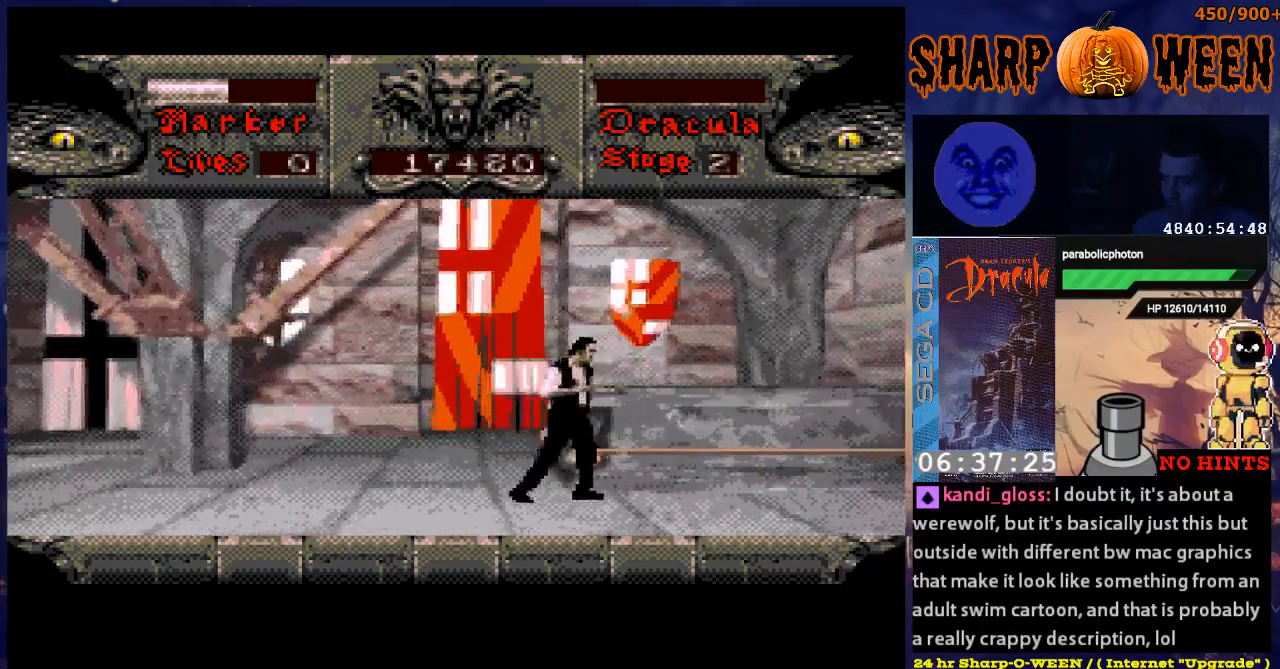
{"buttons": ["DPAD_RIGHT"], "events": []}
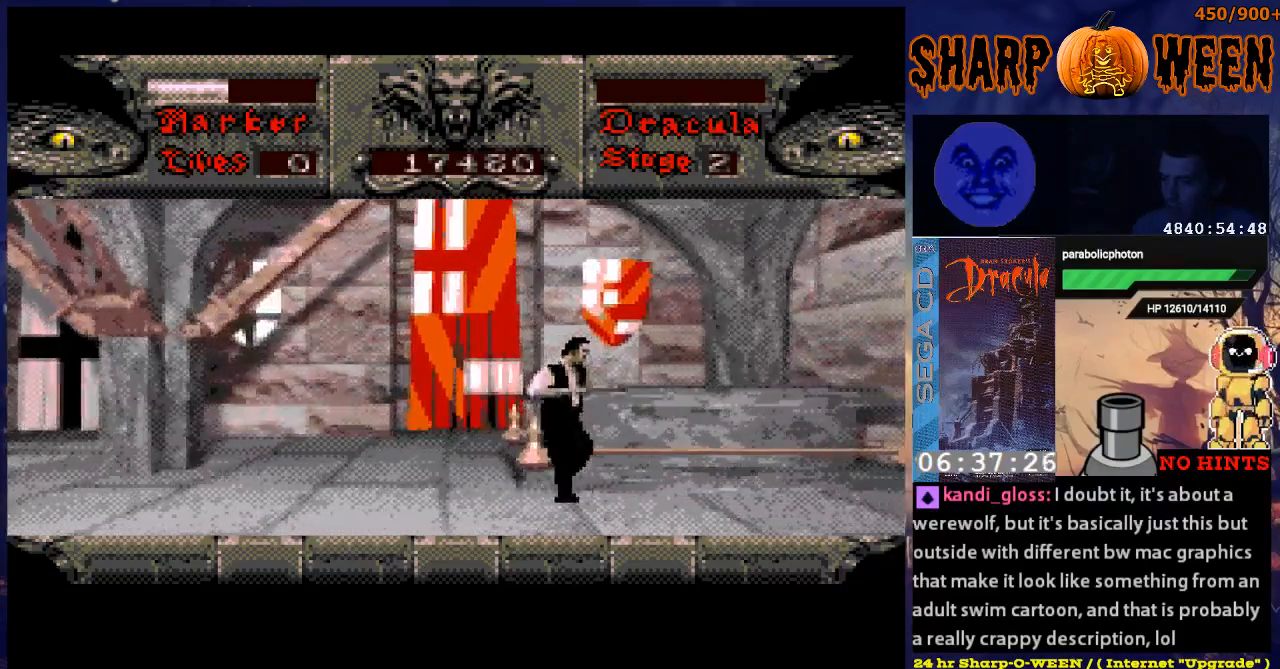
{"buttons": ["DPAD_RIGHT"], "events": []}
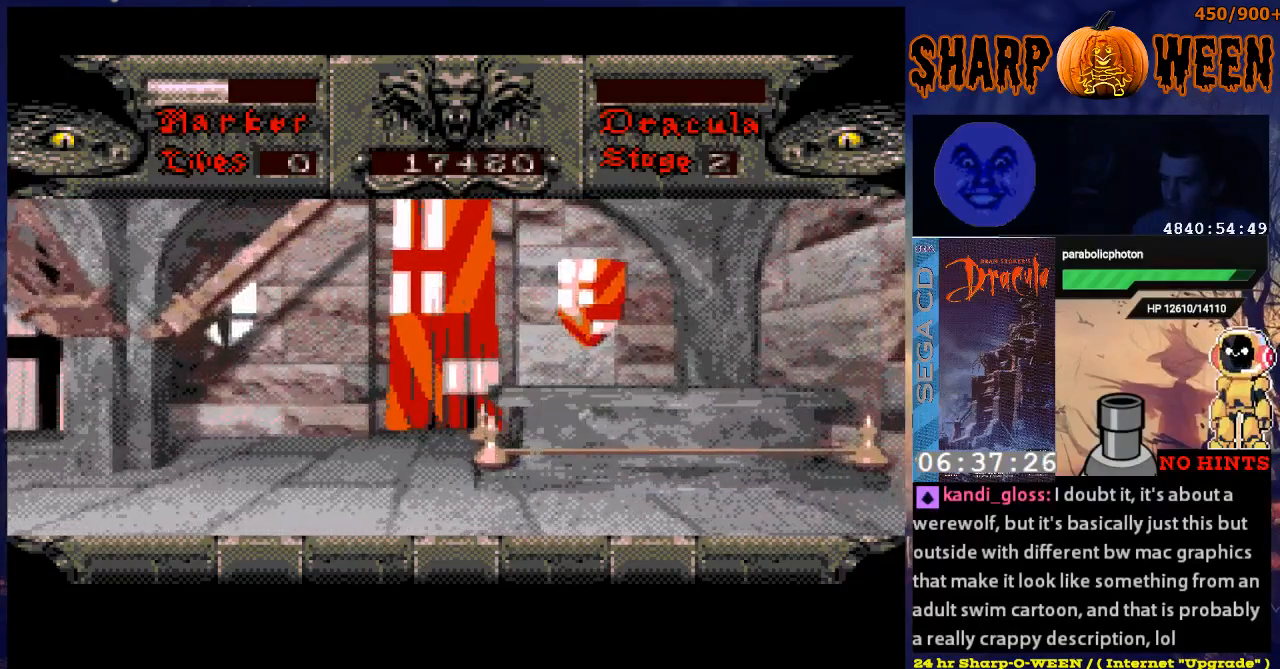
{"buttons": [], "events": [[418, "DPAD_RIGHT", "up"]]}
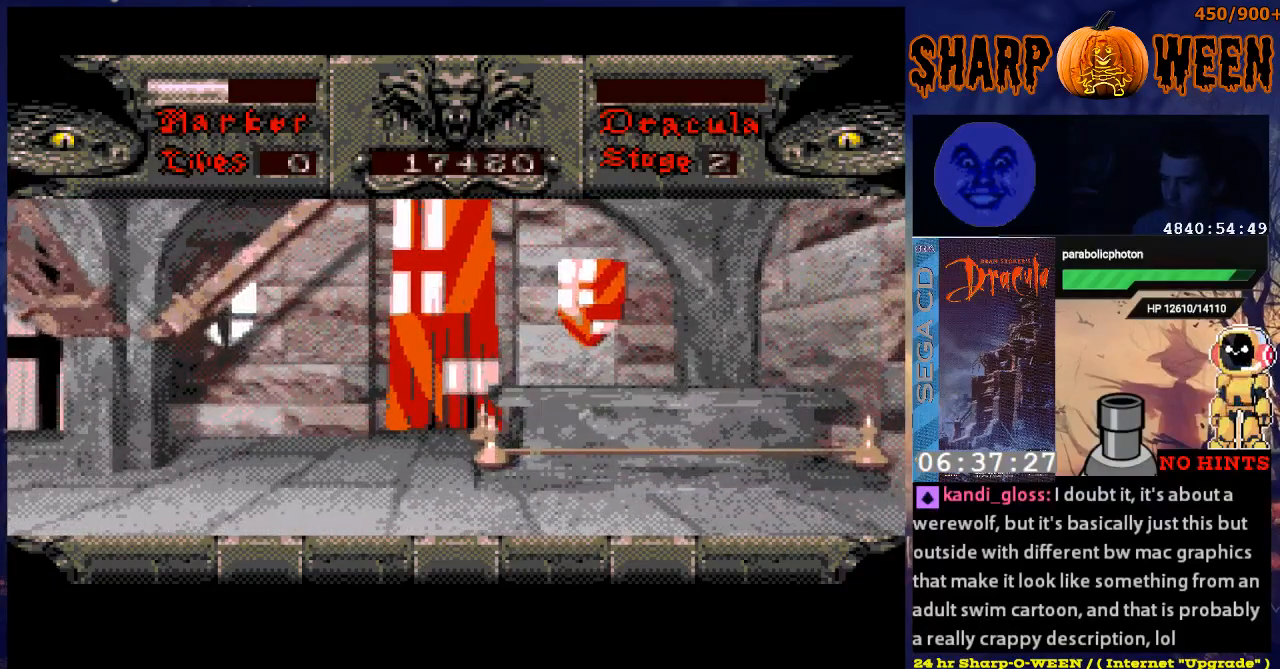
{"buttons": [], "events": []}
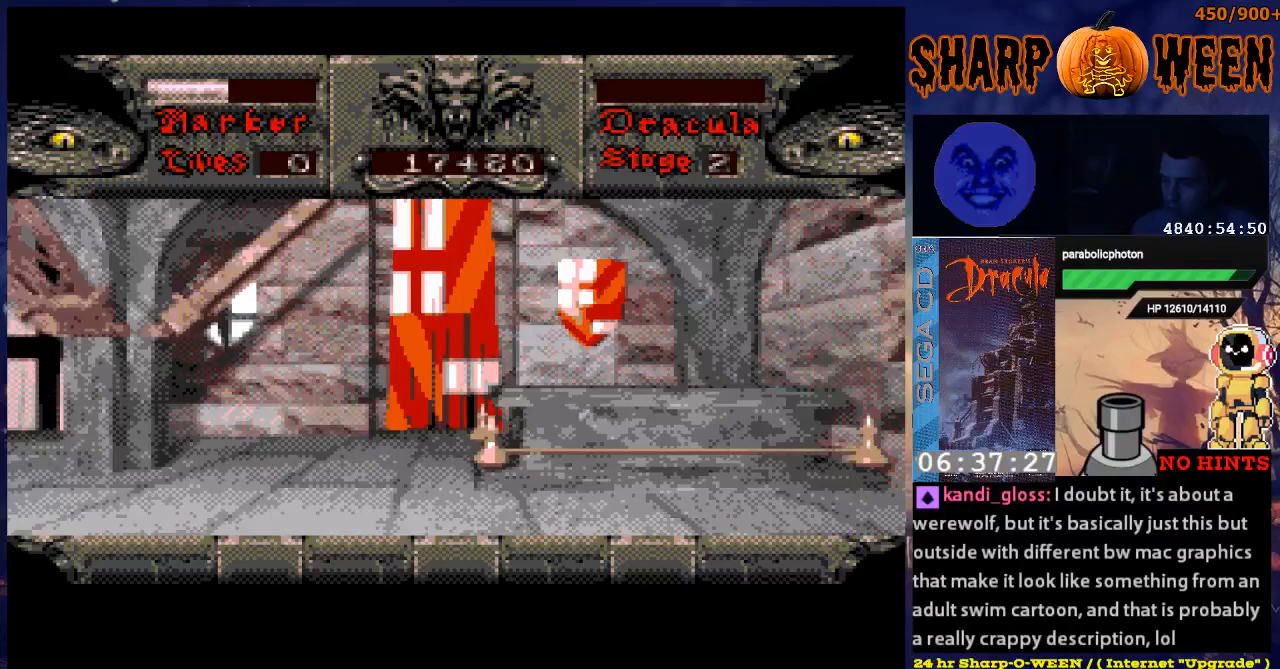
{"buttons": ["DPAD_LEFT"], "events": [[168, "DPAD_LEFT", "down"]]}
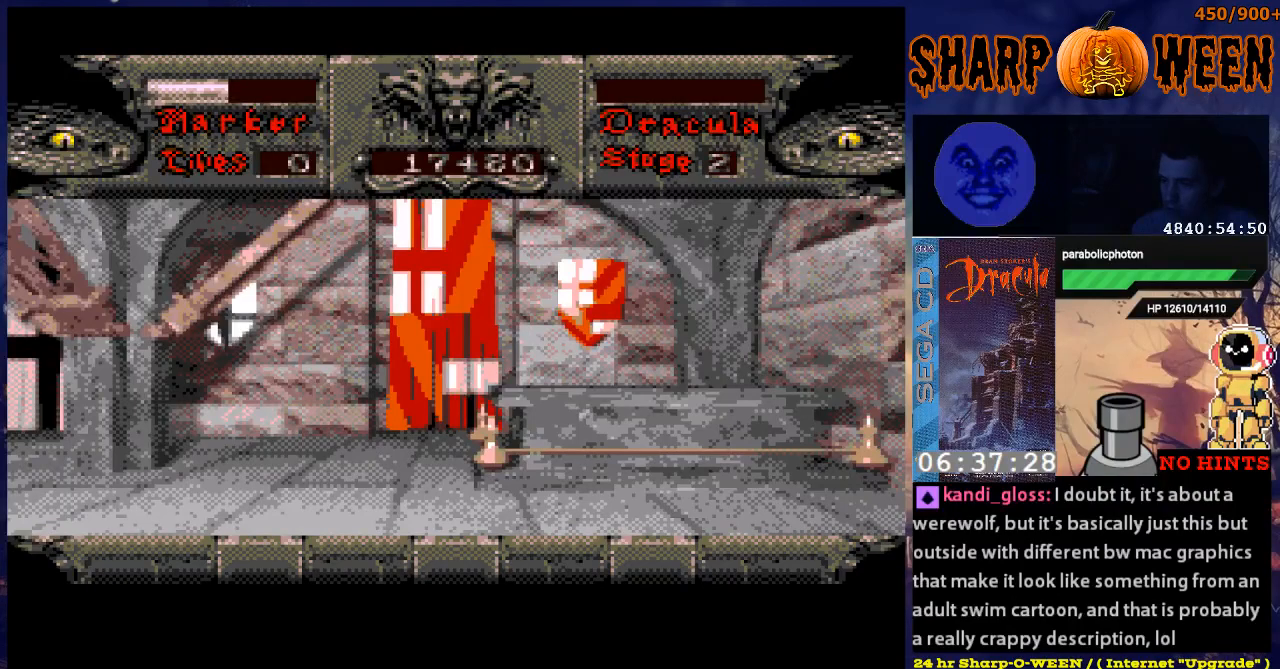
{"buttons": [], "events": [[67, "DPAD_LEFT", "up"]]}
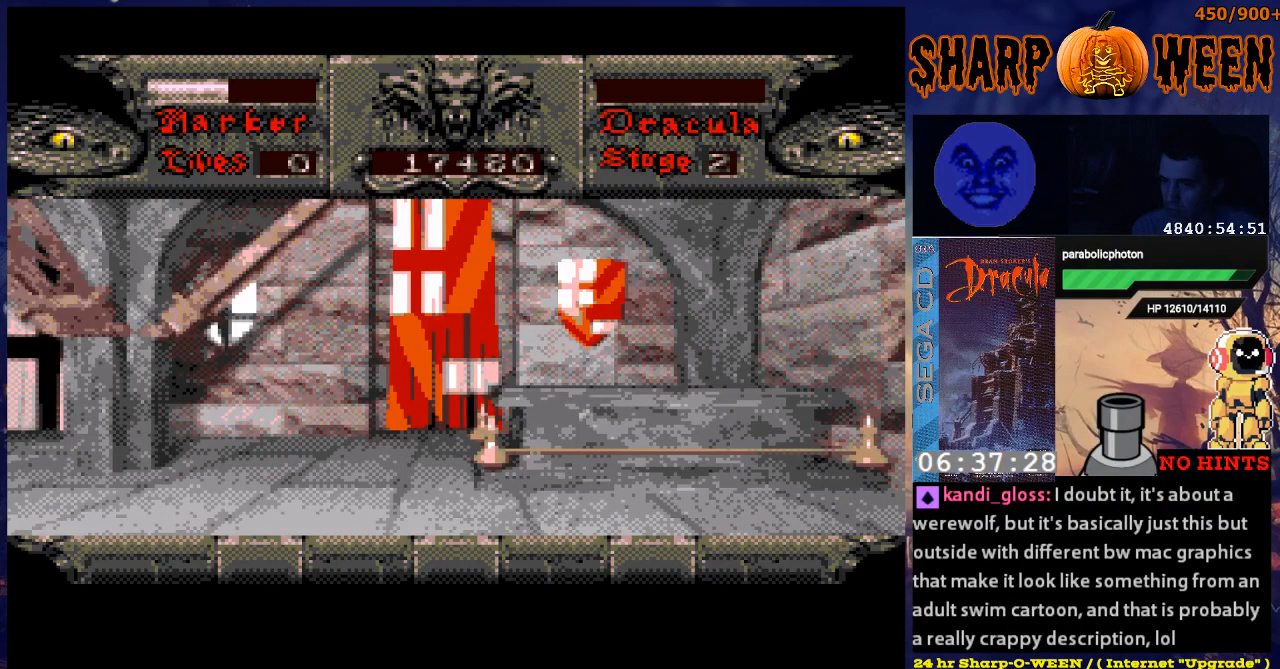
{"buttons": [], "events": []}
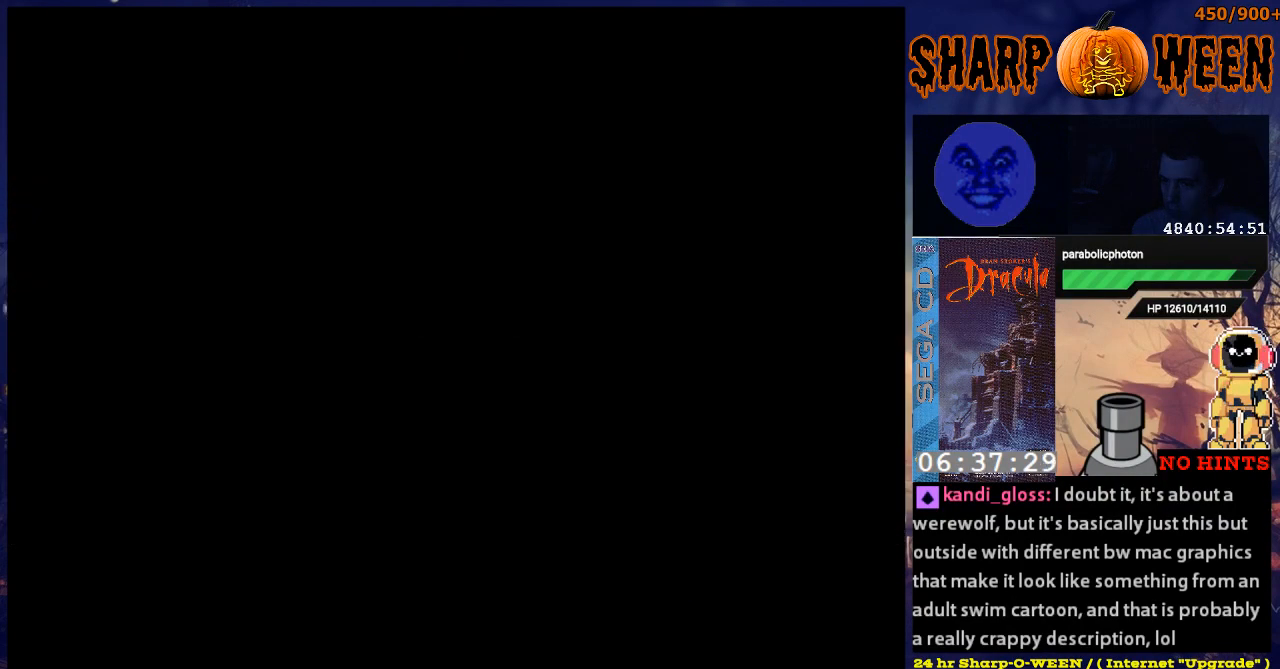
{"buttons": [], "events": []}
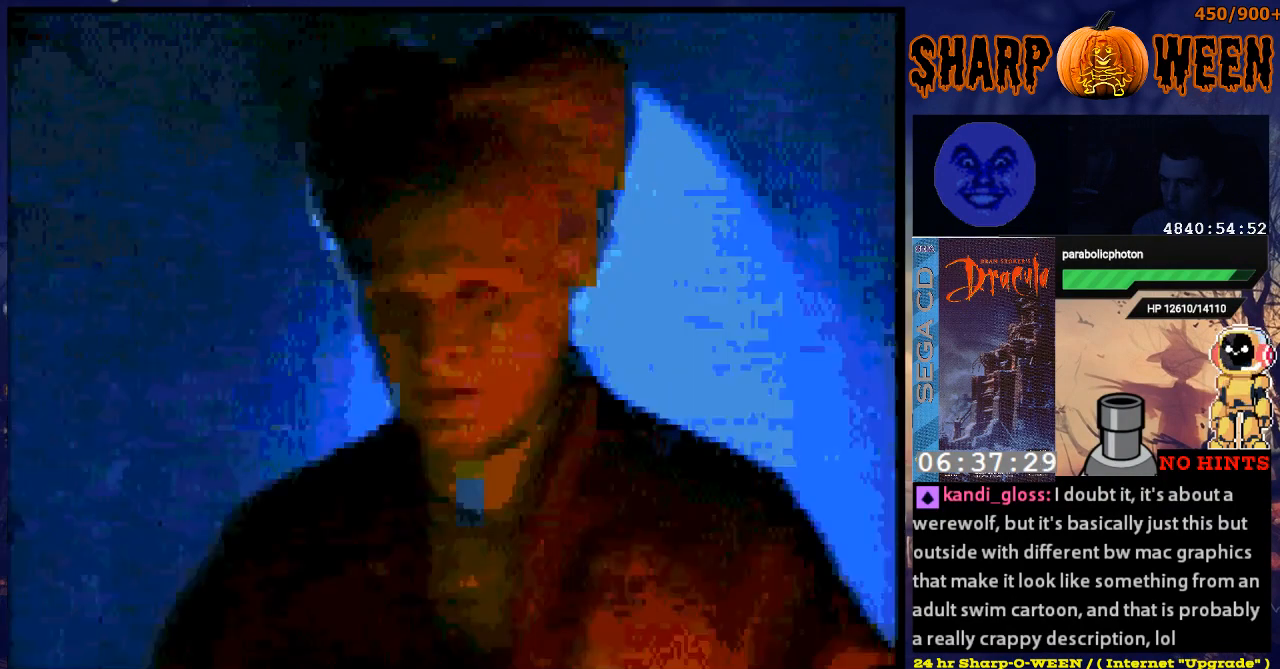
{"buttons": [], "events": []}
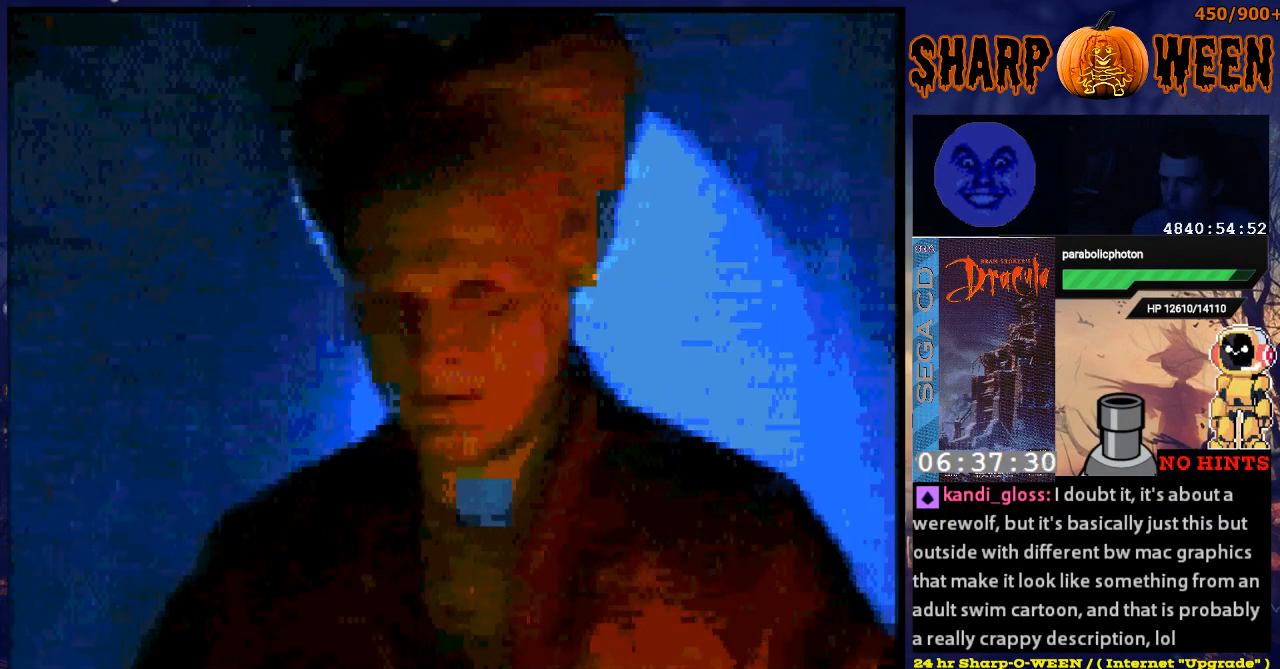
{"buttons": ["DPAD_LEFT"], "events": [[268, "DPAD_LEFT", "down"]]}